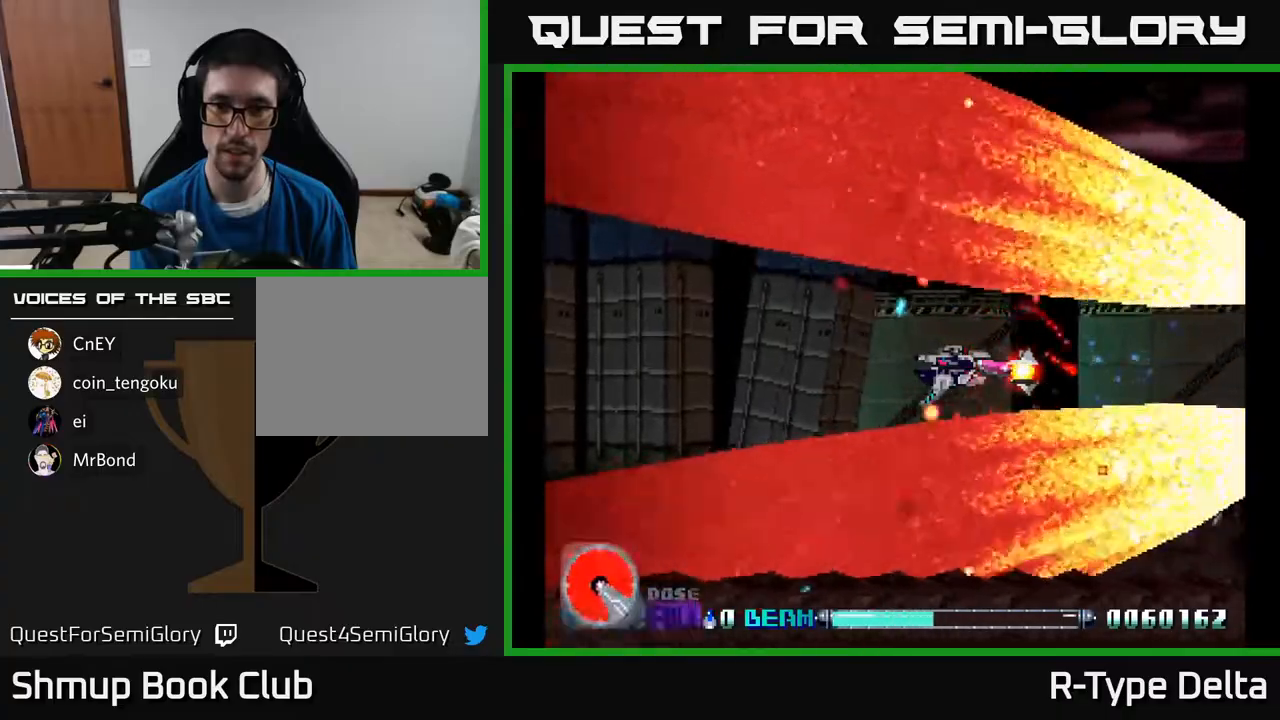
Gameplay with a controller (Xbox layout); each line is a JSON object with the inputs held at the frame after it. "events" lists button and stick changes between this image and that frame as [ms after this image, input, new state], when the widget could be followed in between. Not read: left_stick right_stick.
{"buttons": ["X", "DPAD_RIGHT"], "events": [[300, "DPAD_RIGHT", "down"]]}
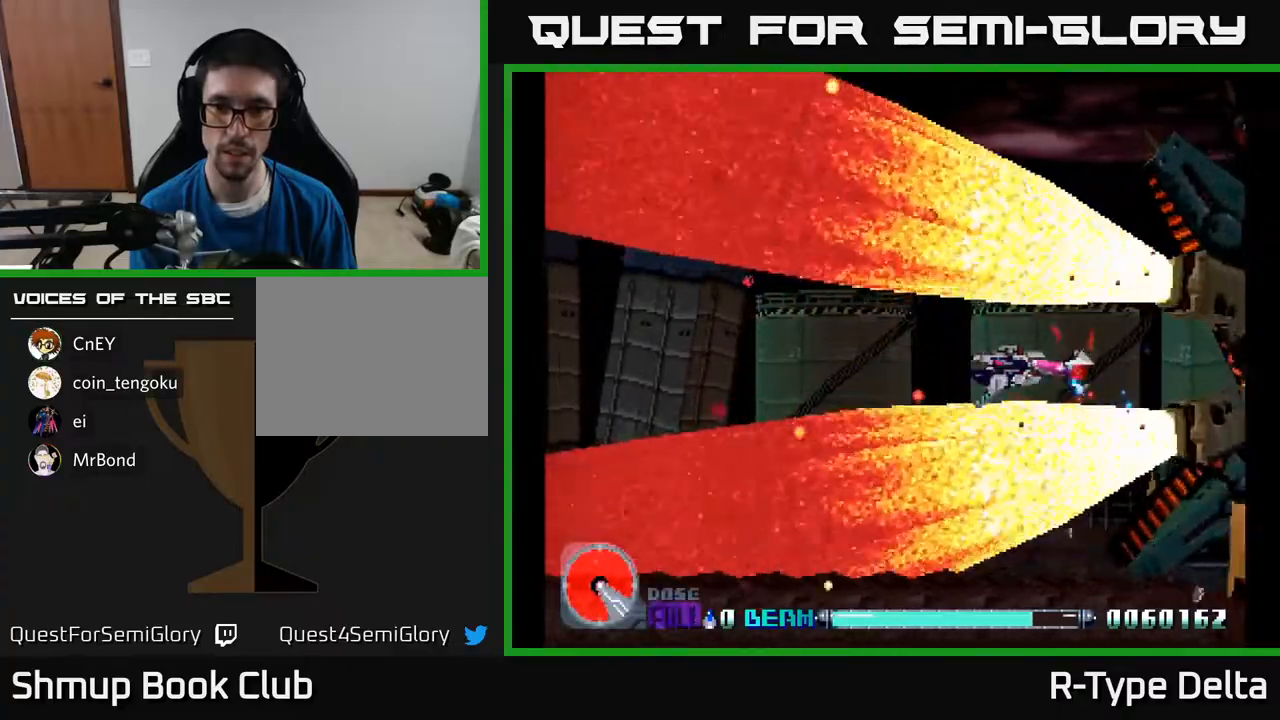
{"buttons": ["X", "DPAD_LEFT"], "events": [[83, "DPAD_RIGHT", "up"], [317, "DPAD_LEFT", "down"], [400, "DPAD_DOWN", "down"], [450, "DPAD_DOWN", "up"]]}
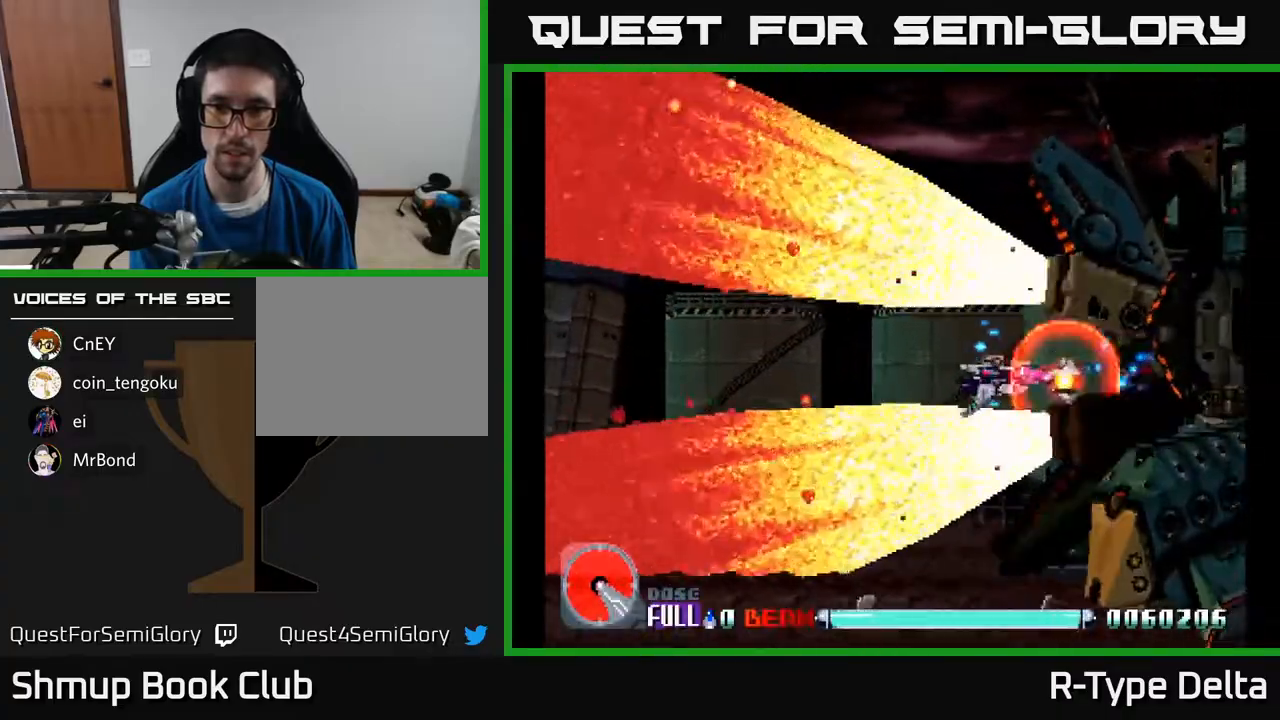
{"buttons": ["X", "DPAD_LEFT"], "events": [[17, "DPAD_LEFT", "up"], [83, "DPAD_LEFT", "down"]]}
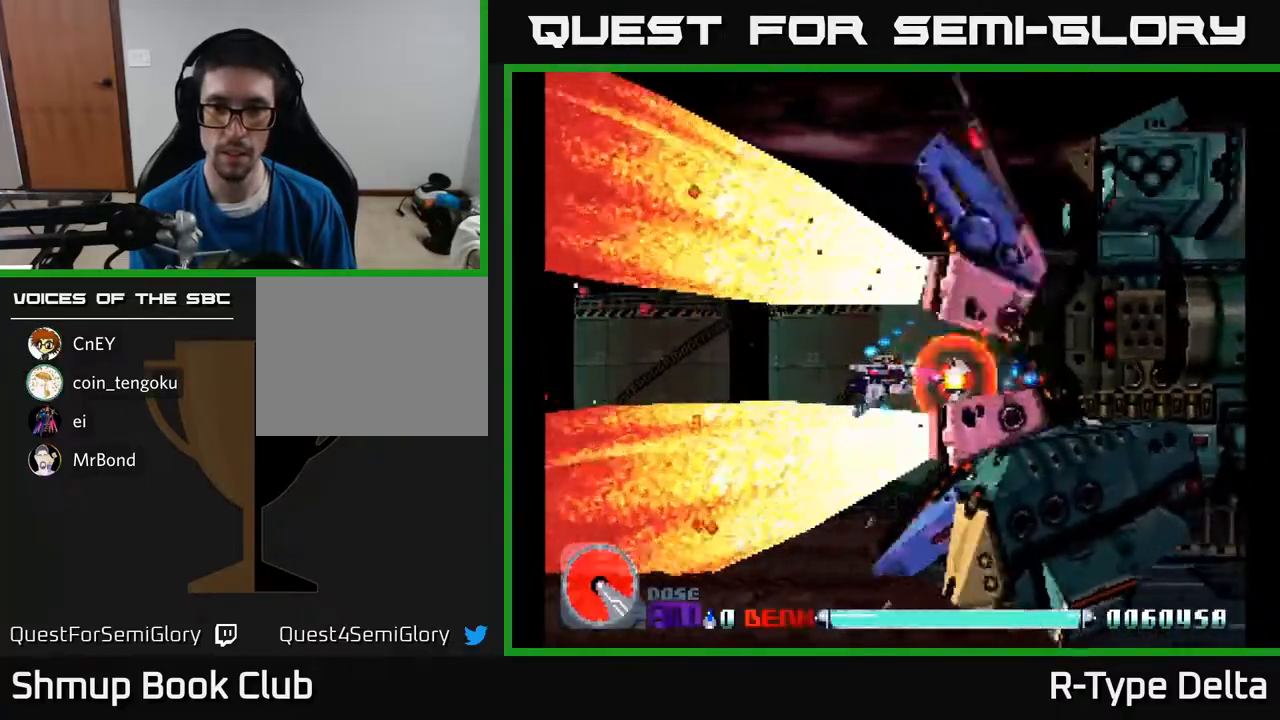
{"buttons": ["X", "DPAD_DOWN"], "events": [[150, "DPAD_LEFT", "up"], [433, "DPAD_DOWN", "down"]]}
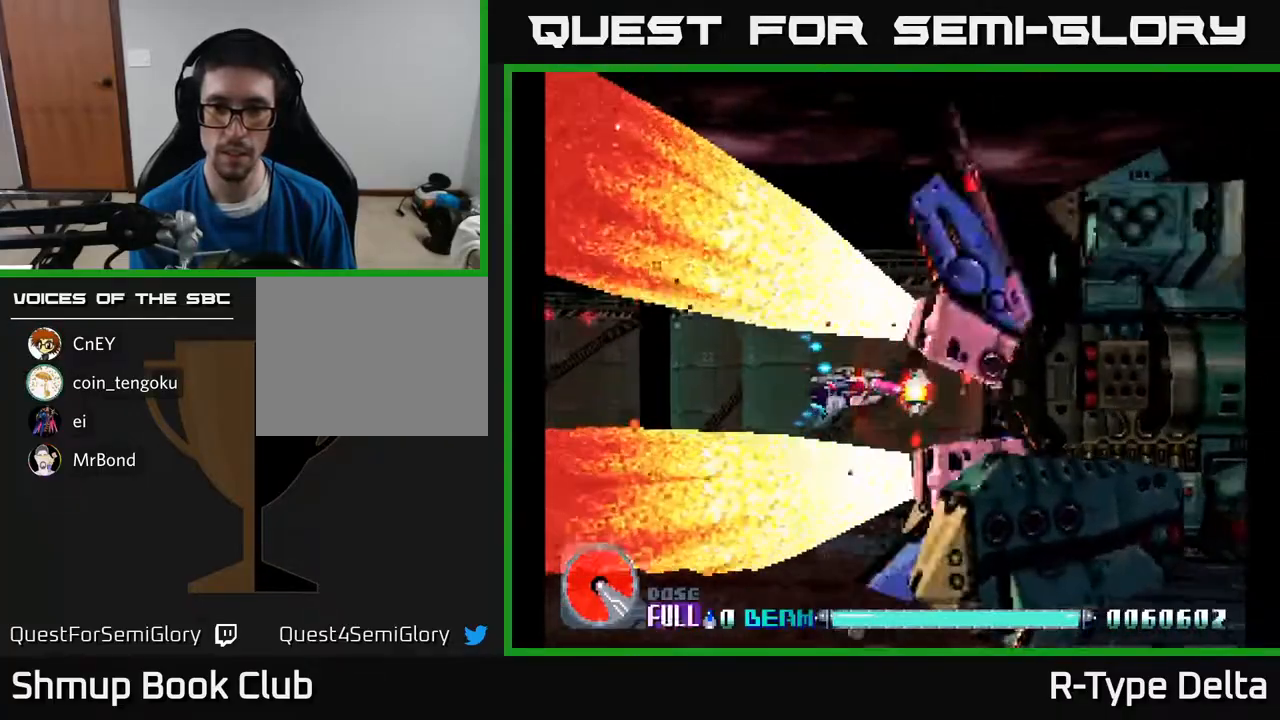
{"buttons": ["X"], "events": [[17, "DPAD_RIGHT", "down"], [50, "DPAD_DOWN", "up"], [117, "DPAD_RIGHT", "up"], [383, "DPAD_RIGHT", "down"], [483, "DPAD_RIGHT", "up"]]}
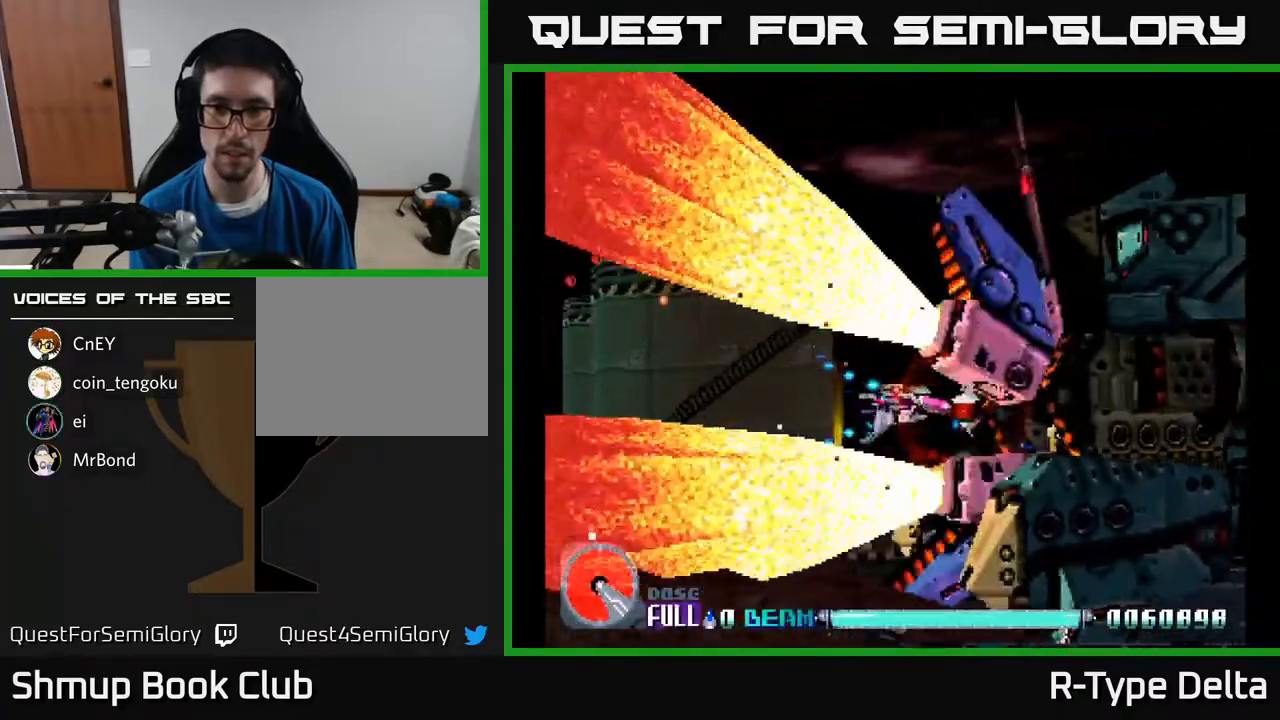
{"buttons": ["X", "DPAD_RIGHT"], "events": [[467, "DPAD_RIGHT", "down"]]}
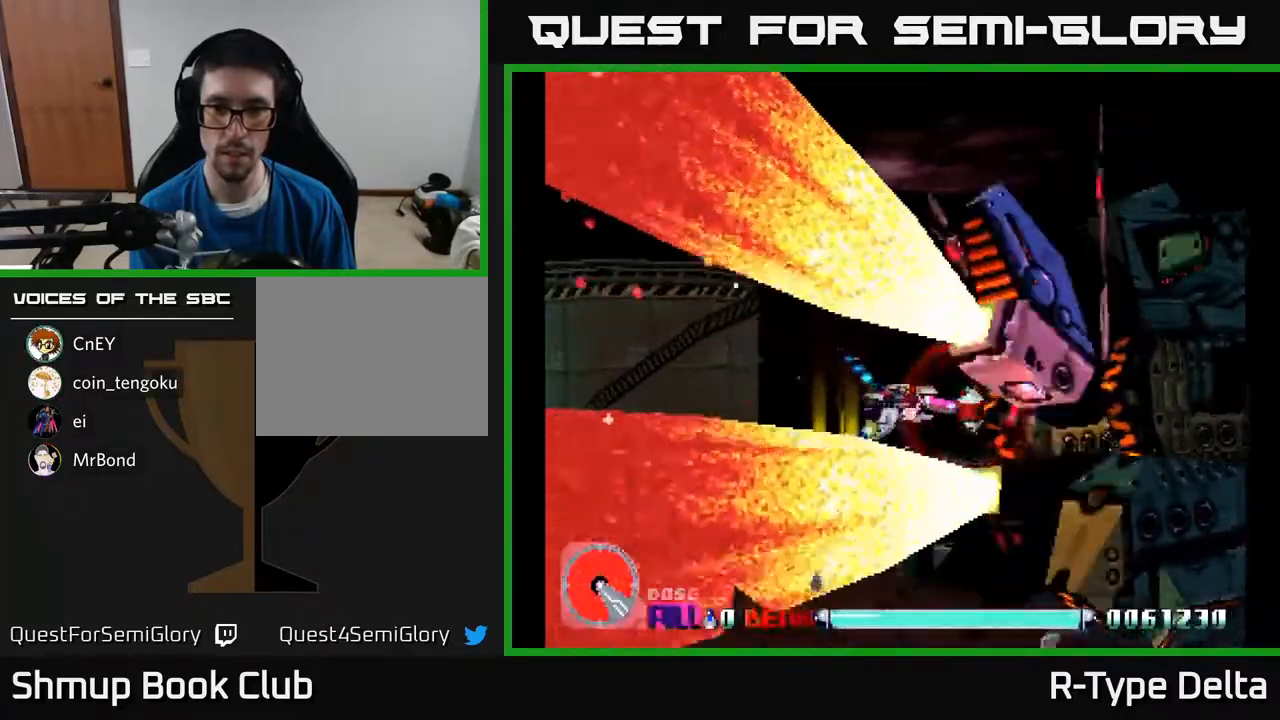
{"buttons": ["X"], "events": [[50, "DPAD_RIGHT", "up"], [367, "DPAD_RIGHT", "down"], [450, "DPAD_RIGHT", "up"]]}
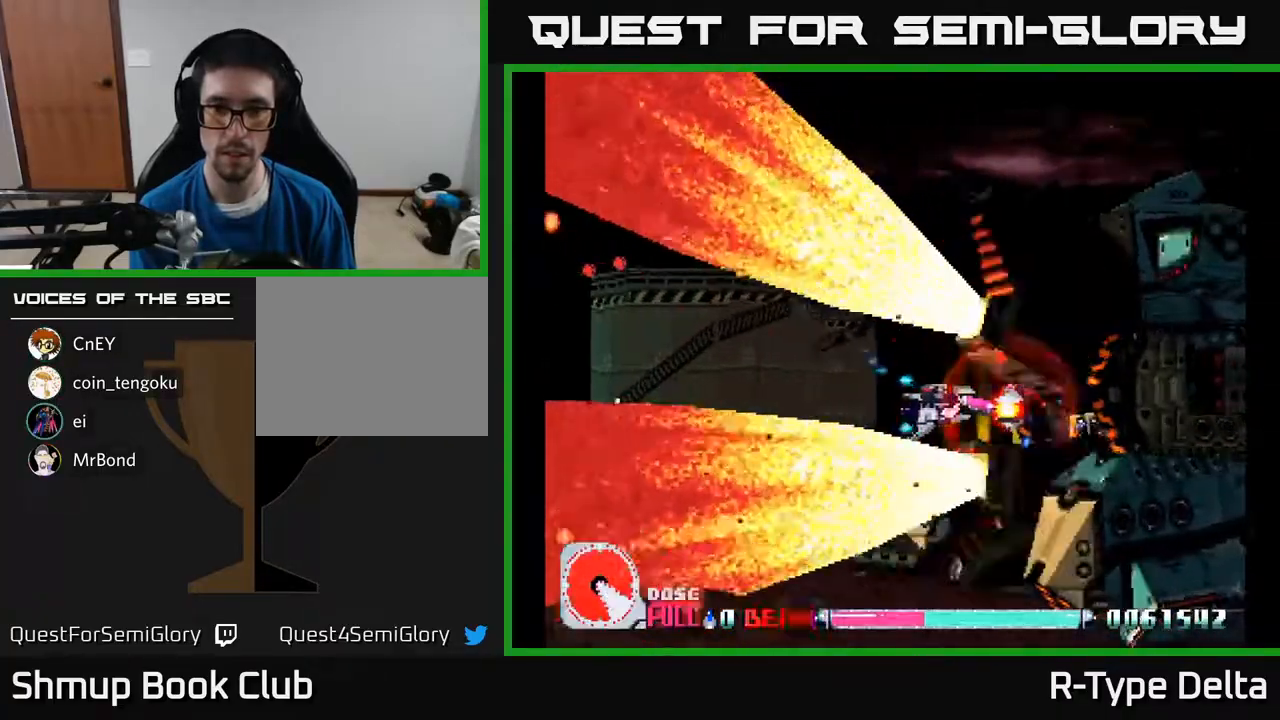
{"buttons": ["X"], "events": [[83, "DPAD_LEFT", "down"], [183, "DPAD_LEFT", "up"], [450, "DPAD_UP", "down"], [500, "DPAD_UP", "up"]]}
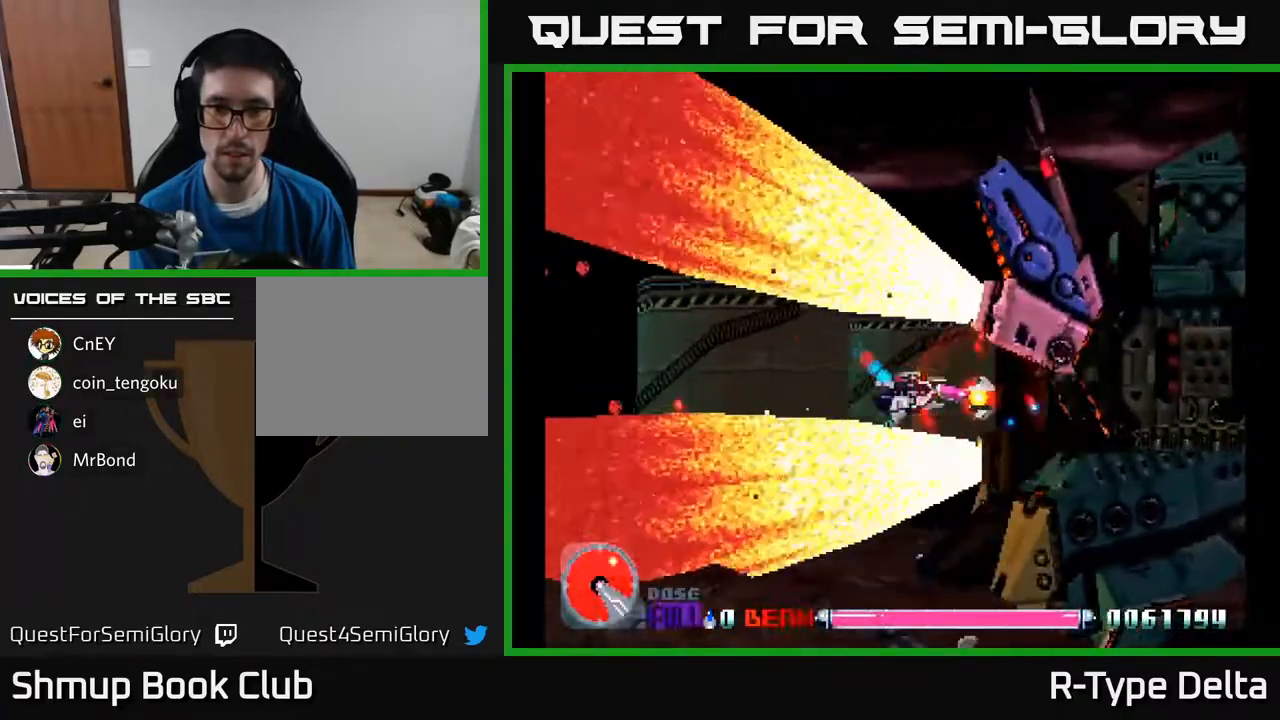
{"buttons": ["X", "DPAD_UP"], "events": [[450, "DPAD_UP", "down"]]}
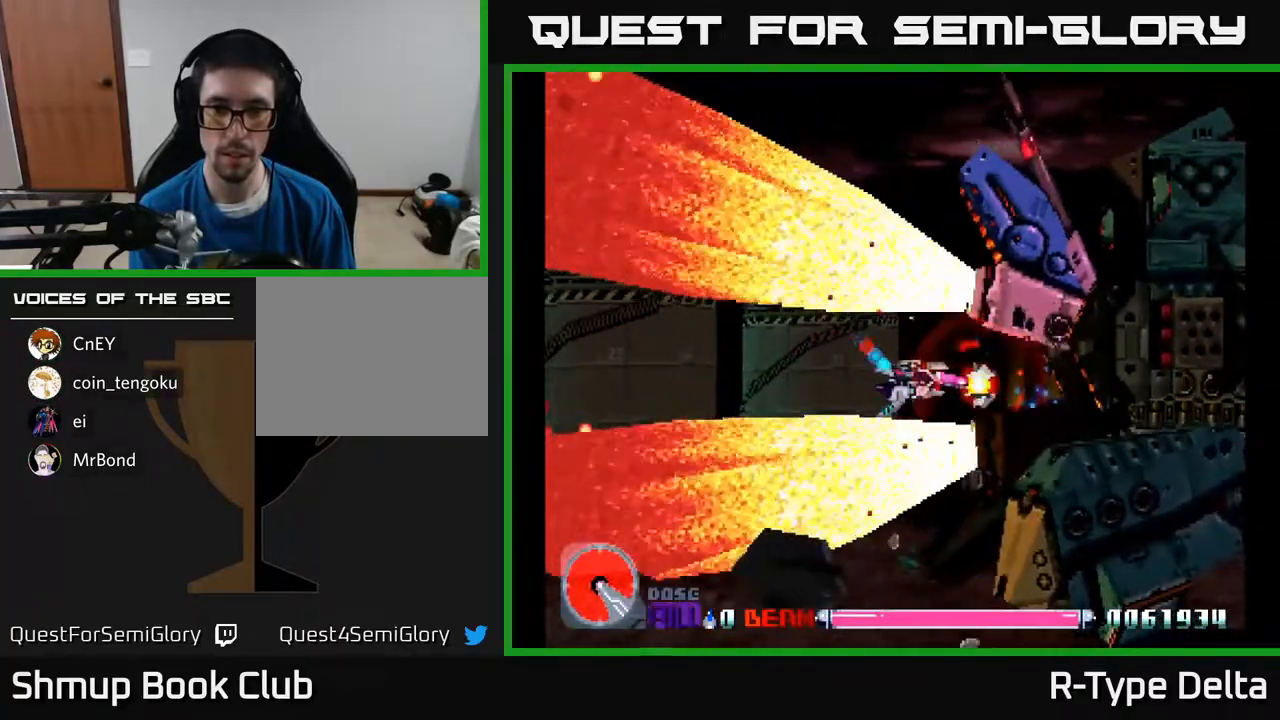
{"buttons": ["X"], "events": [[33, "DPAD_UP", "up"]]}
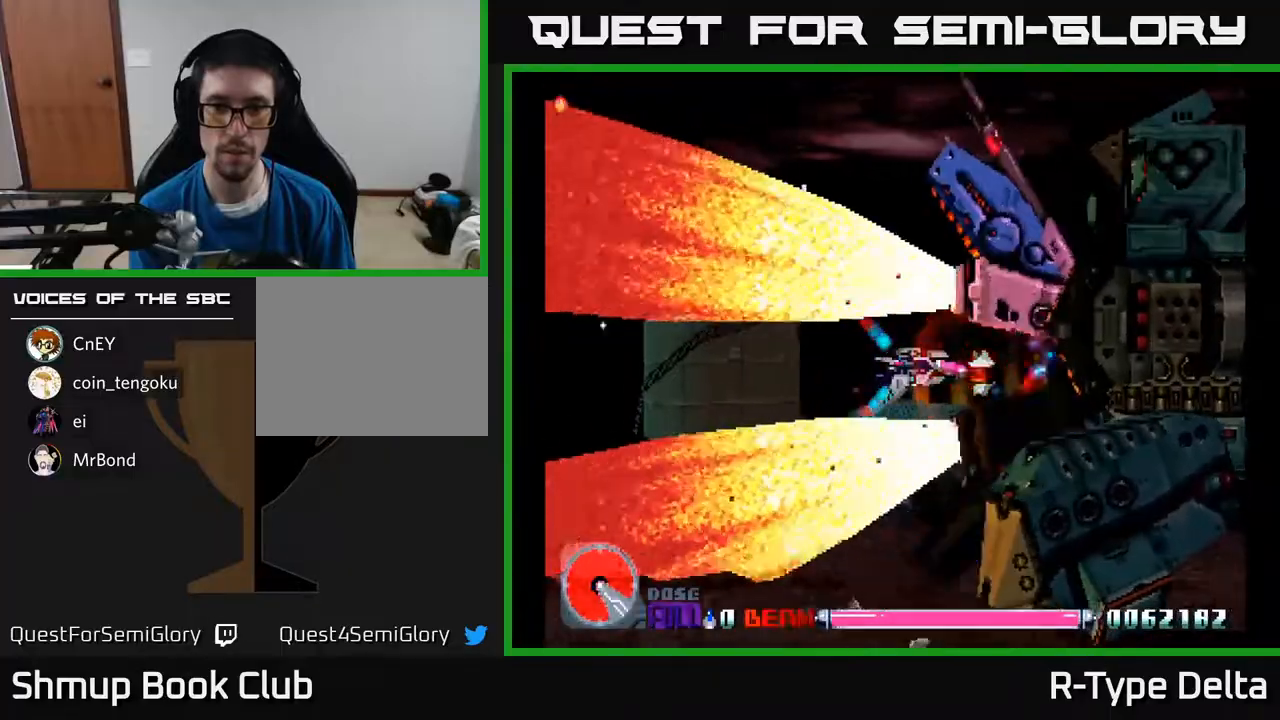
{"buttons": ["X"], "events": [[350, "DPAD_LEFT", "down"], [433, "DPAD_LEFT", "up"]]}
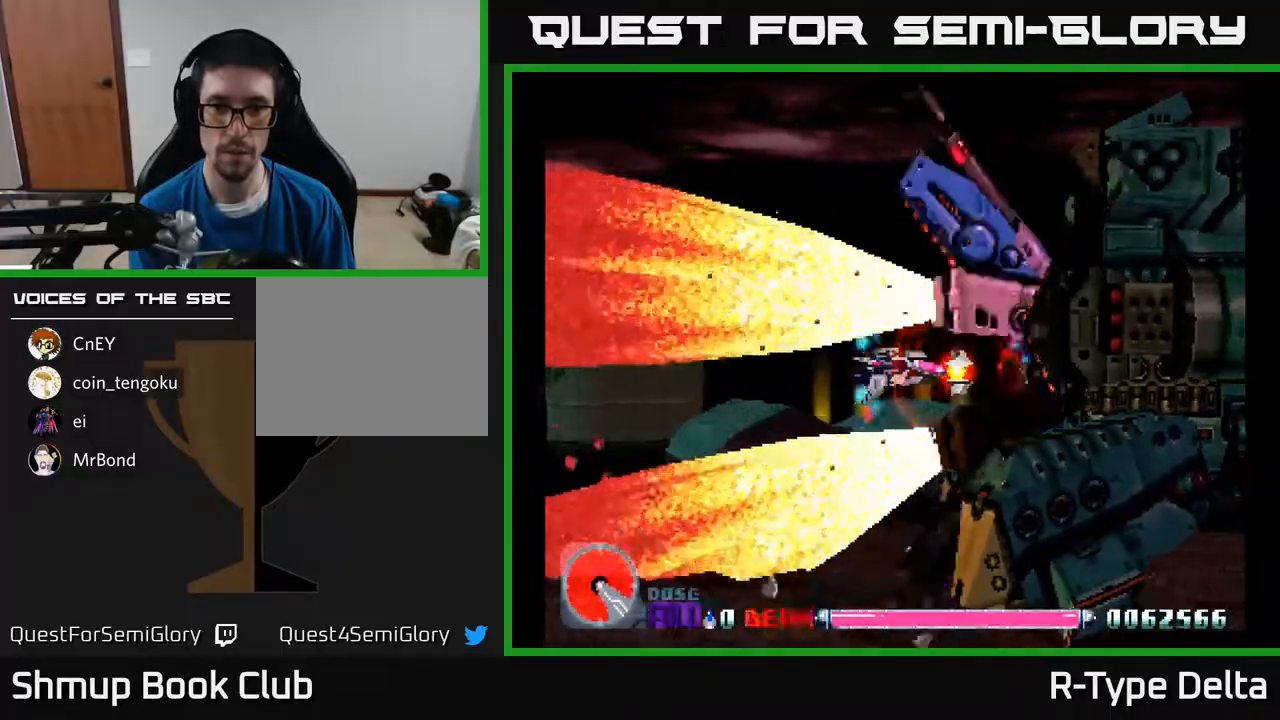
{"buttons": ["X"], "events": [[317, "DPAD_DOWN", "down"], [383, "DPAD_DOWN", "up"]]}
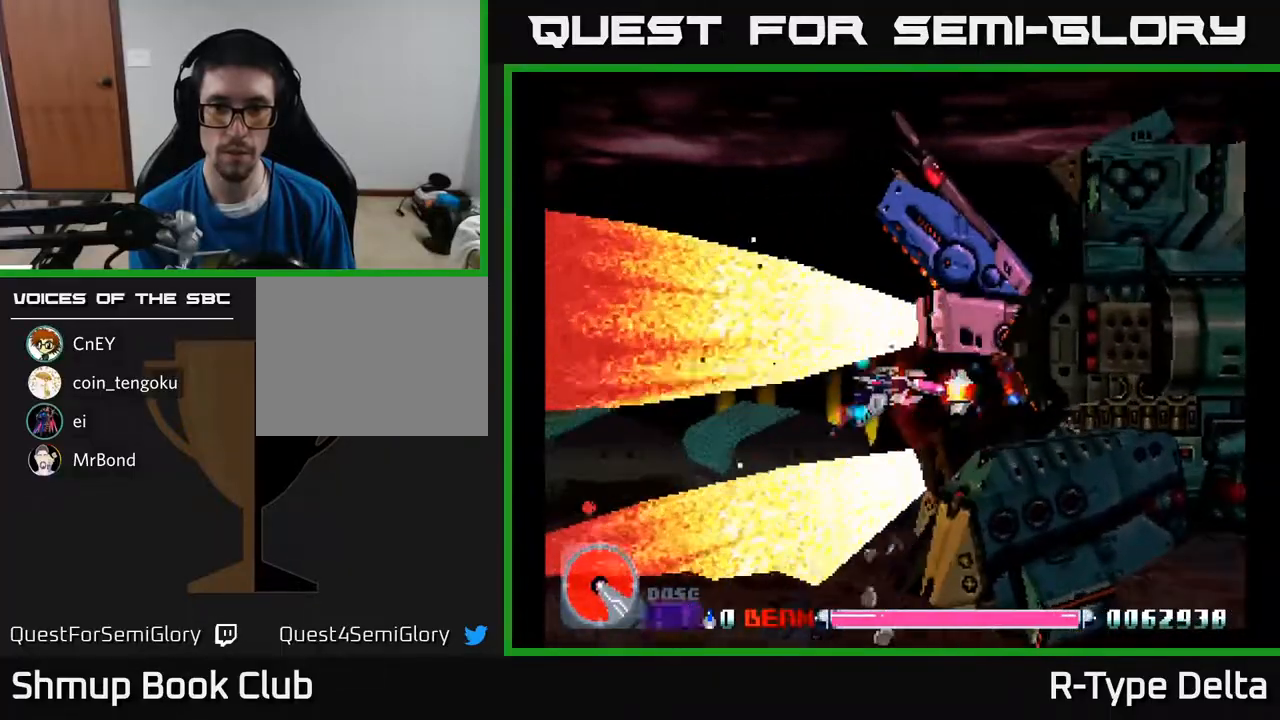
{"buttons": ["X"], "events": [[117, "DPAD_DOWN", "down"], [167, "DPAD_DOWN", "up"], [450, "DPAD_DOWN", "down"], [500, "DPAD_DOWN", "up"]]}
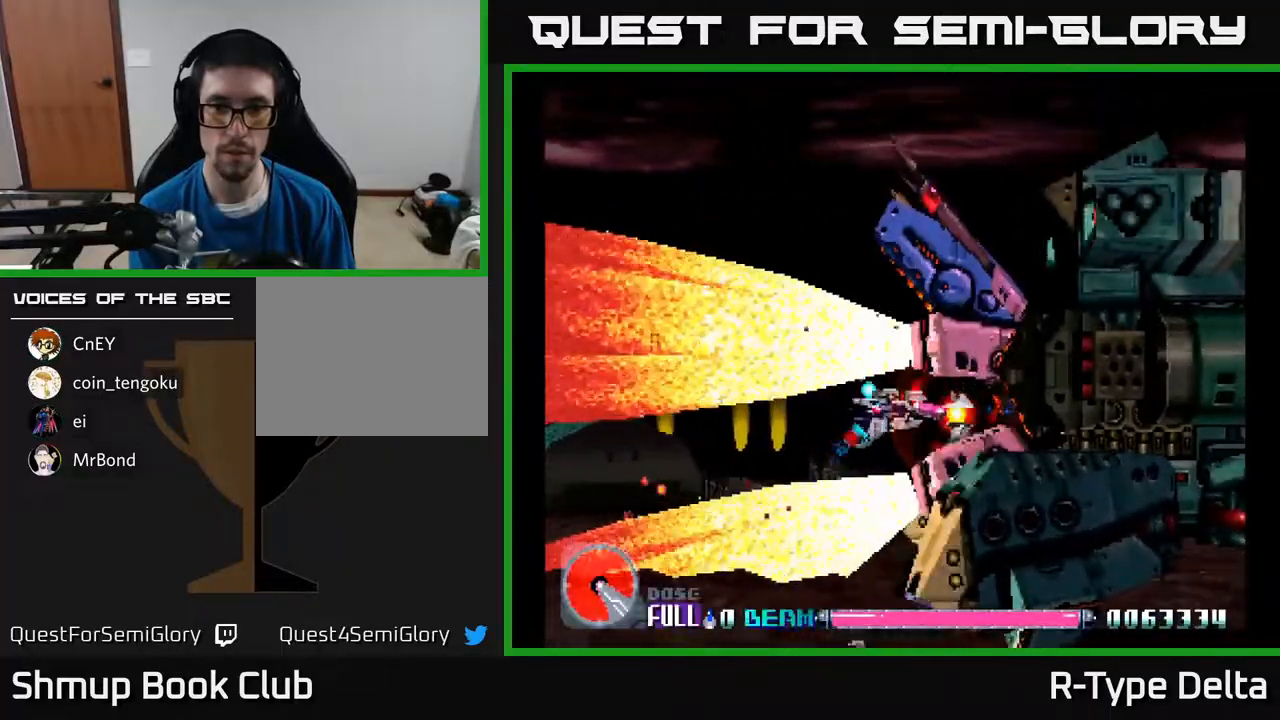
{"buttons": ["X"], "events": [[283, "DPAD_DOWN", "down"], [333, "DPAD_DOWN", "up"]]}
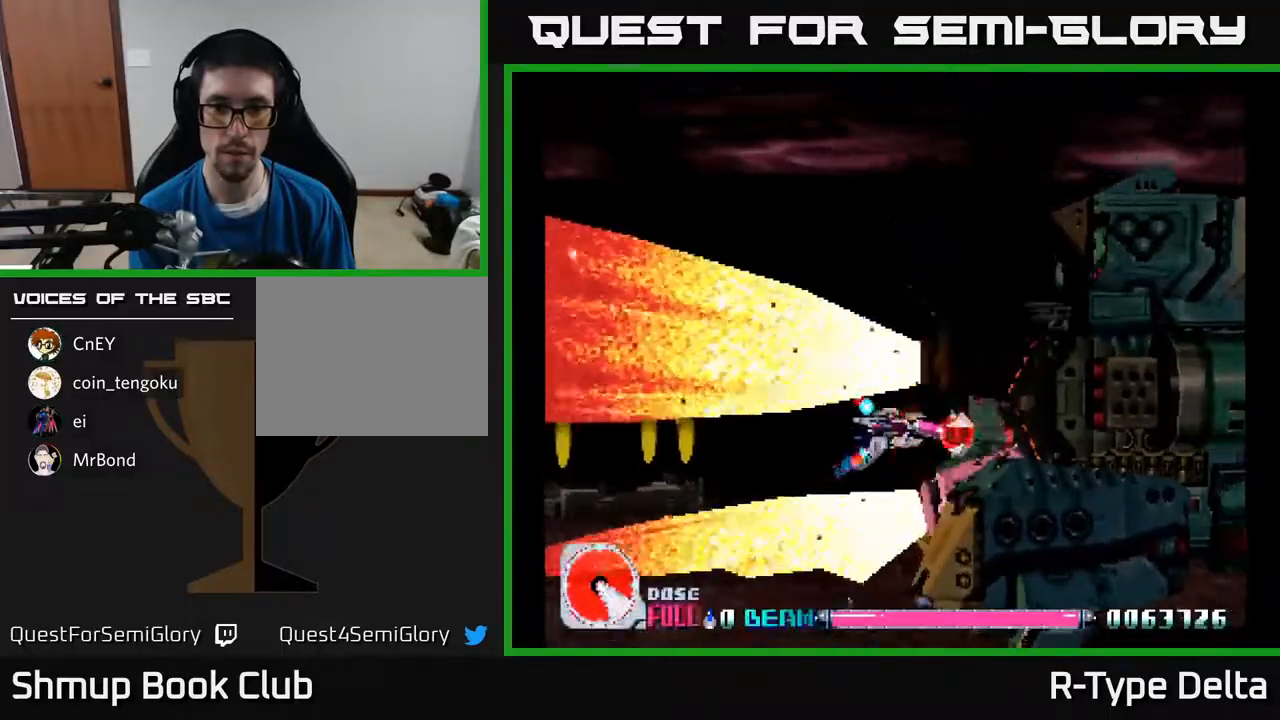
{"buttons": ["X"], "events": [[433, "DPAD_RIGHT", "down"], [500, "DPAD_RIGHT", "up"]]}
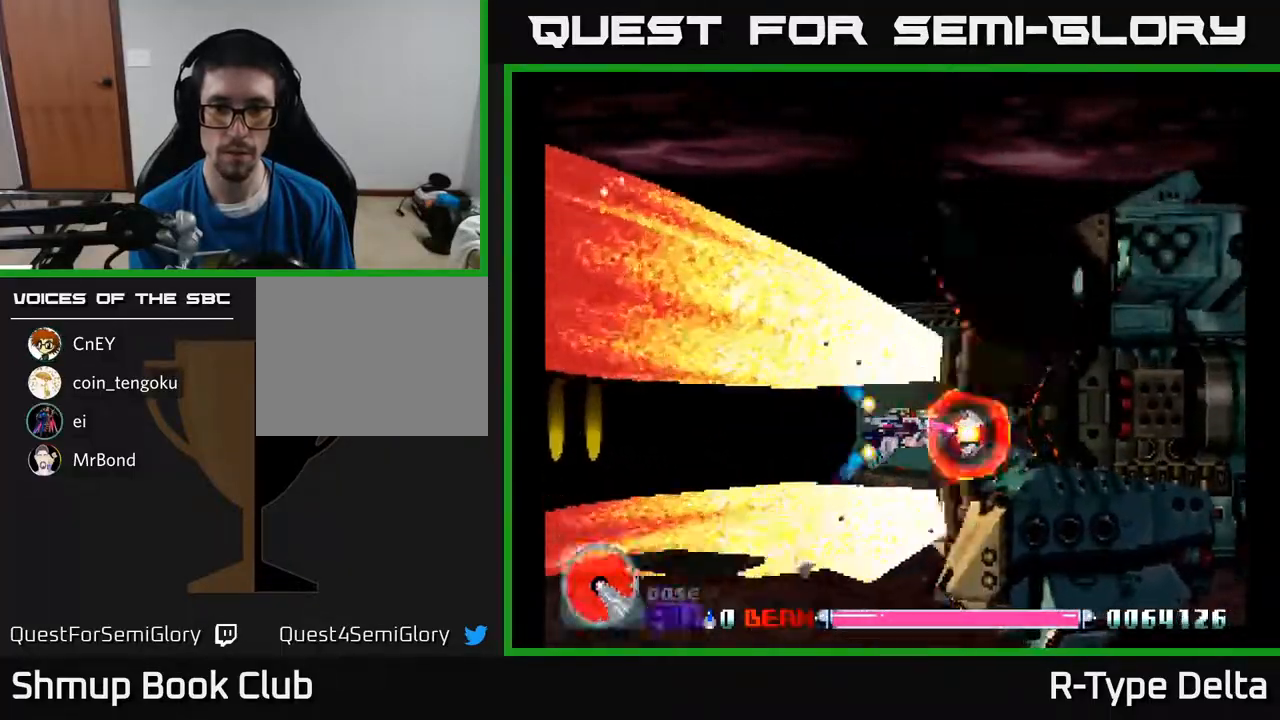
{"buttons": ["X"], "events": [[317, "DPAD_RIGHT", "down"], [383, "DPAD_RIGHT", "up"]]}
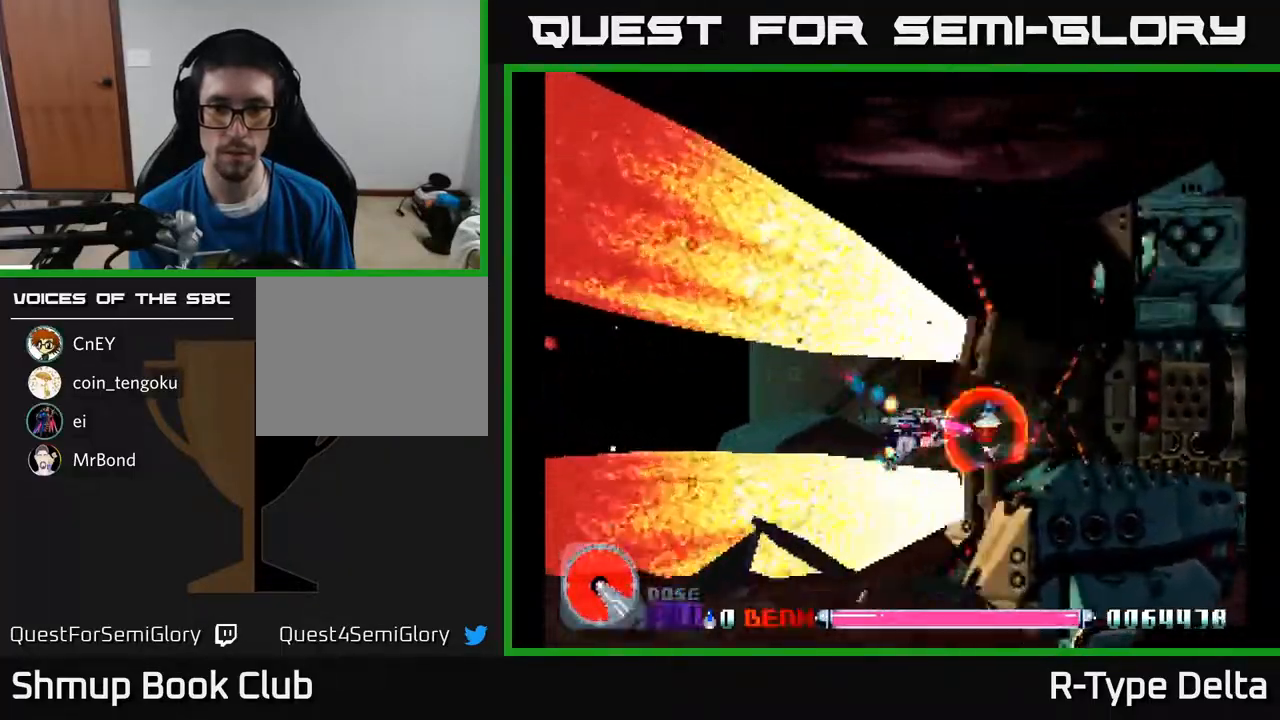
{"buttons": ["X"], "events": [[283, "DPAD_UP", "down"], [367, "DPAD_UP", "up"]]}
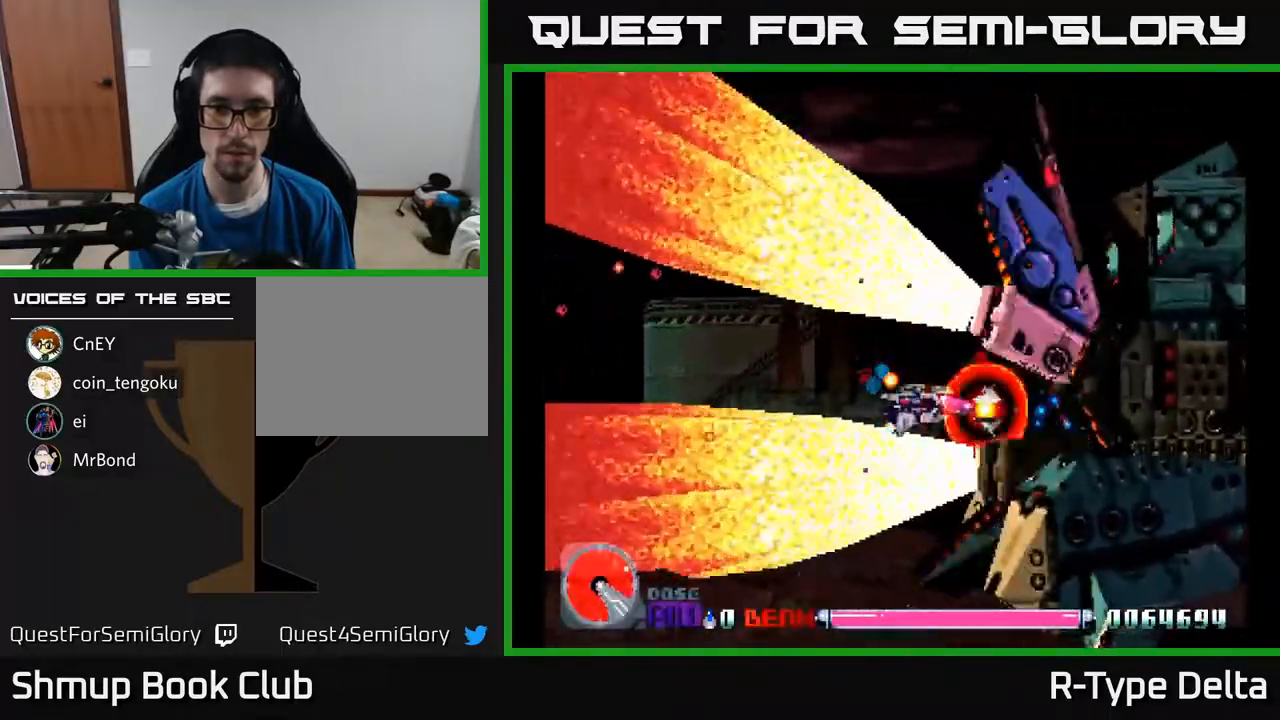
{"buttons": ["X"], "events": [[100, "DPAD_UP", "down"], [167, "DPAD_UP", "up"], [383, "DPAD_UP", "down"], [483, "DPAD_UP", "up"]]}
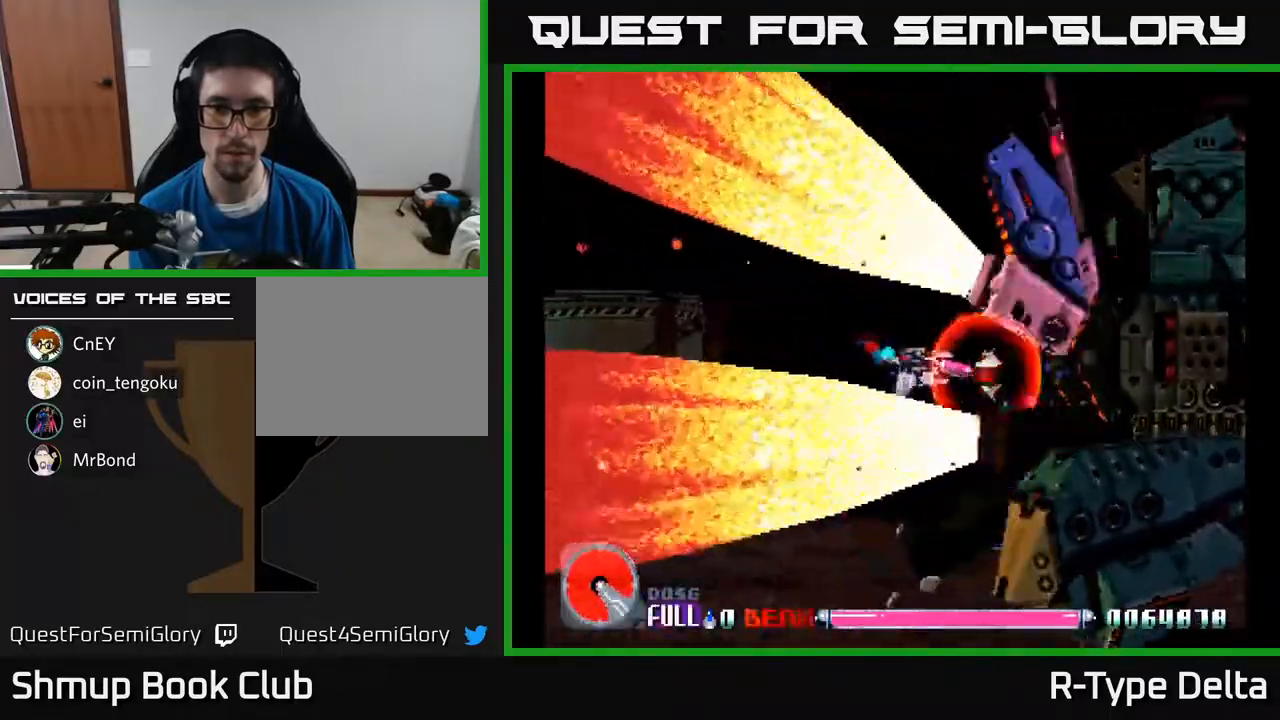
{"buttons": ["X"], "events": [[150, "DPAD_UP", "down"], [233, "DPAD_UP", "up"]]}
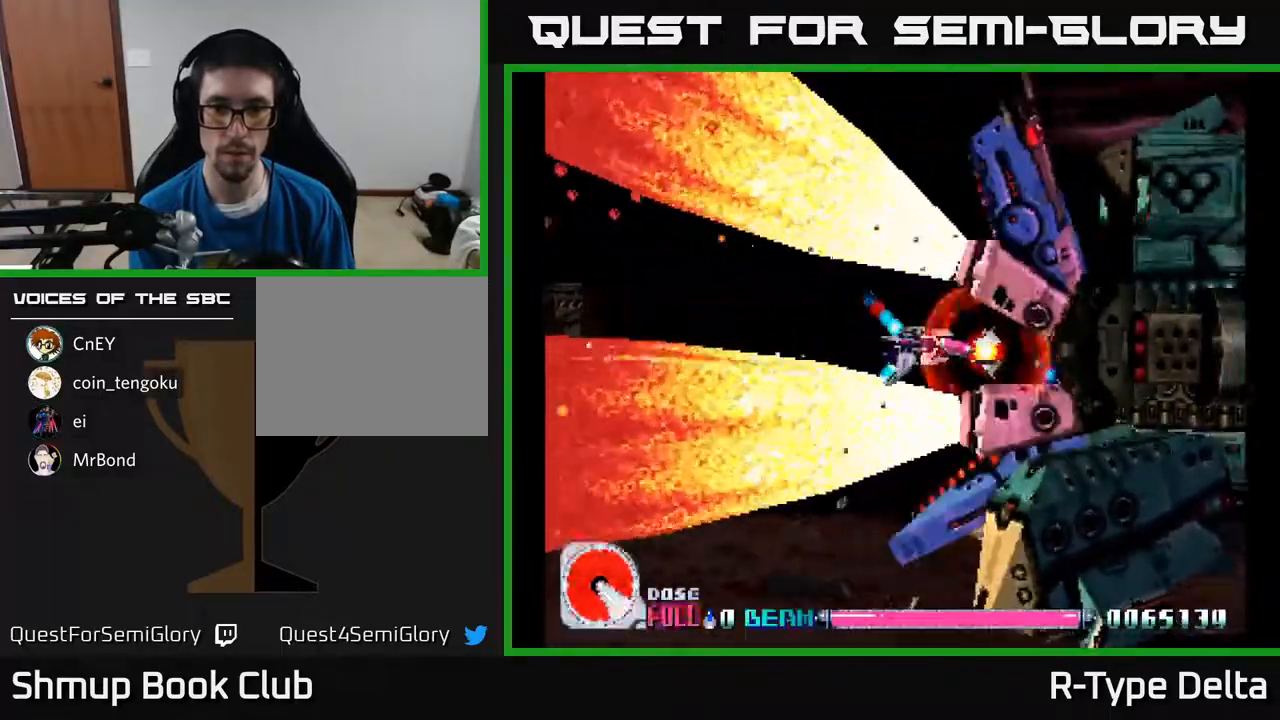
{"buttons": ["X"], "events": [[250, "DPAD_LEFT", "down"], [350, "DPAD_LEFT", "up"]]}
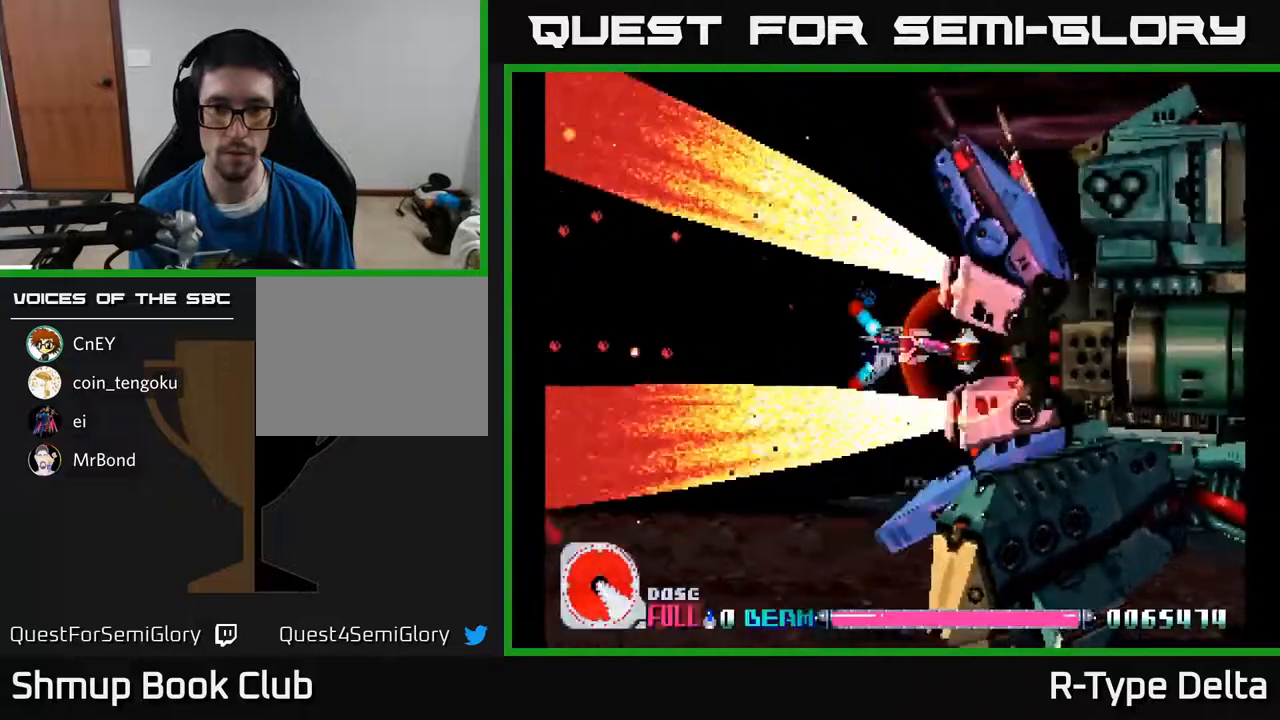
{"buttons": ["X", "DPAD_LEFT"], "events": [[17, "DPAD_LEFT", "down"], [100, "DPAD_LEFT", "up"], [450, "DPAD_LEFT", "down"]]}
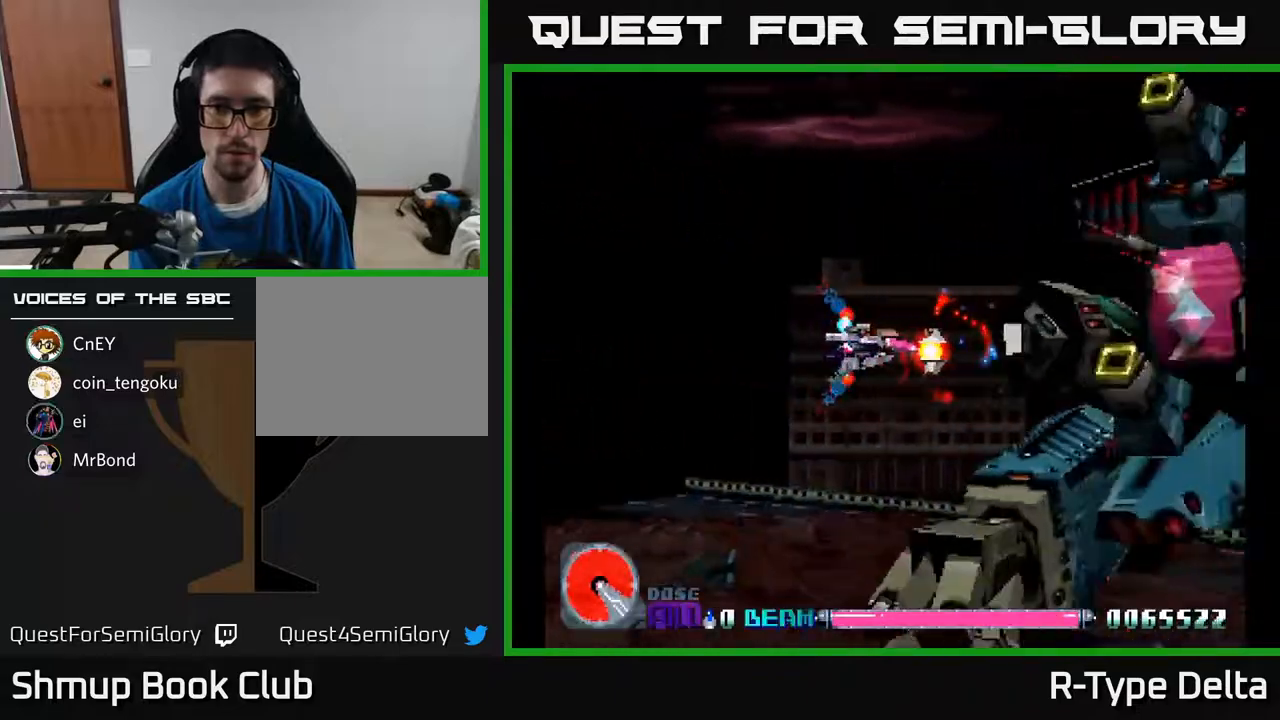
{"buttons": ["X", "DPAD_RIGHT"], "events": [[50, "DPAD_DOWN", "down"], [100, "DPAD_LEFT", "up"], [283, "DPAD_DOWN", "up"], [433, "DPAD_RIGHT", "down"]]}
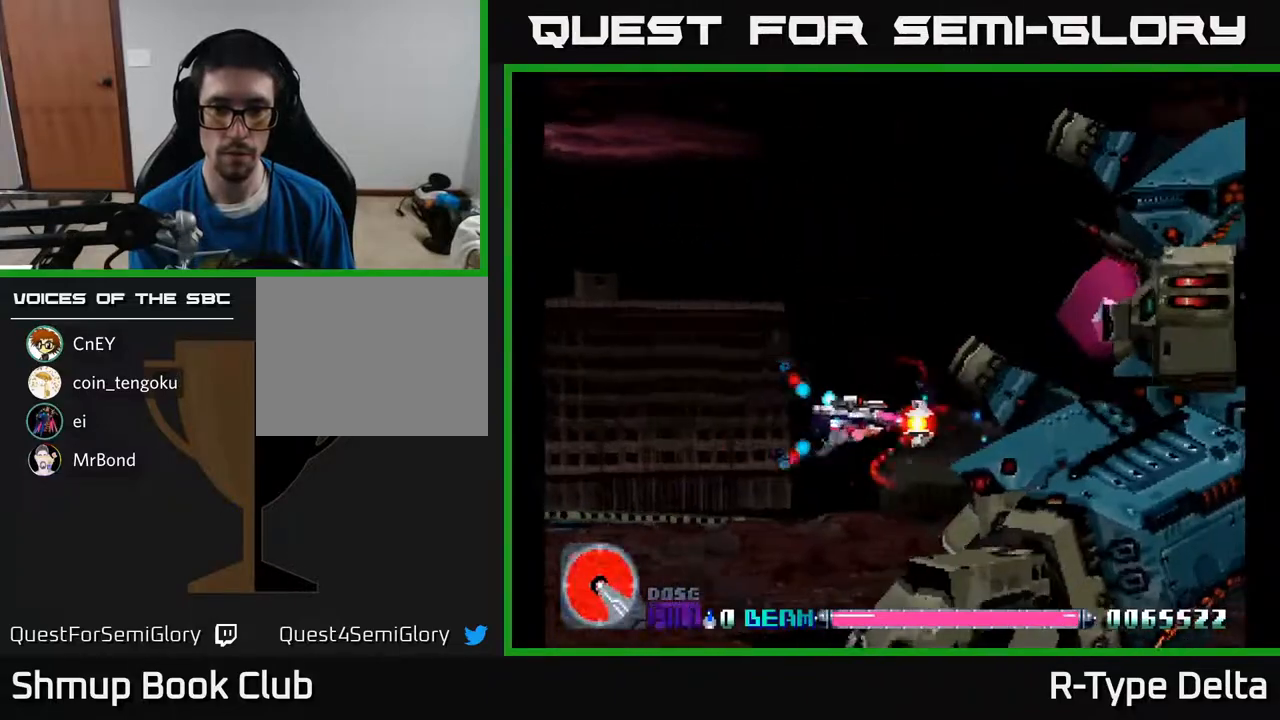
{"buttons": ["X"], "events": [[17, "DPAD_RIGHT", "up"], [17, "DPAD_UP", "down"], [117, "DPAD_RIGHT", "down"], [117, "DPAD_UP", "up"], [200, "DPAD_RIGHT", "up"]]}
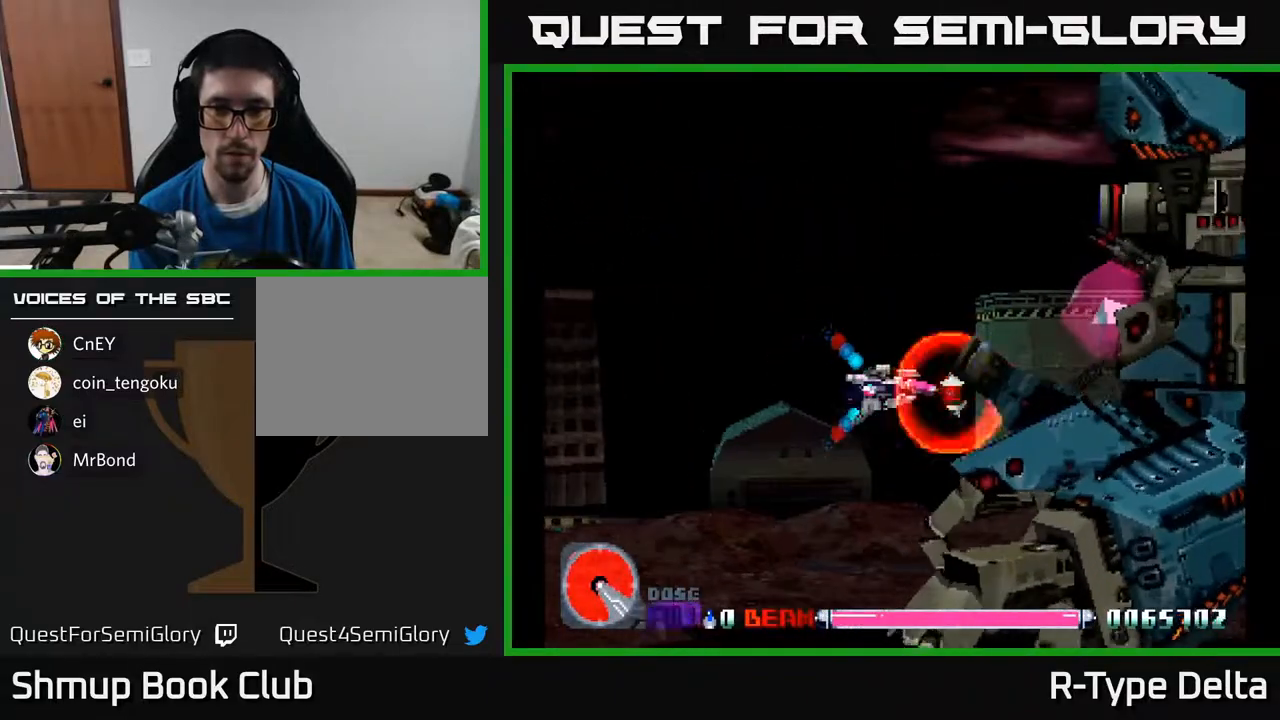
{"buttons": ["X"], "events": []}
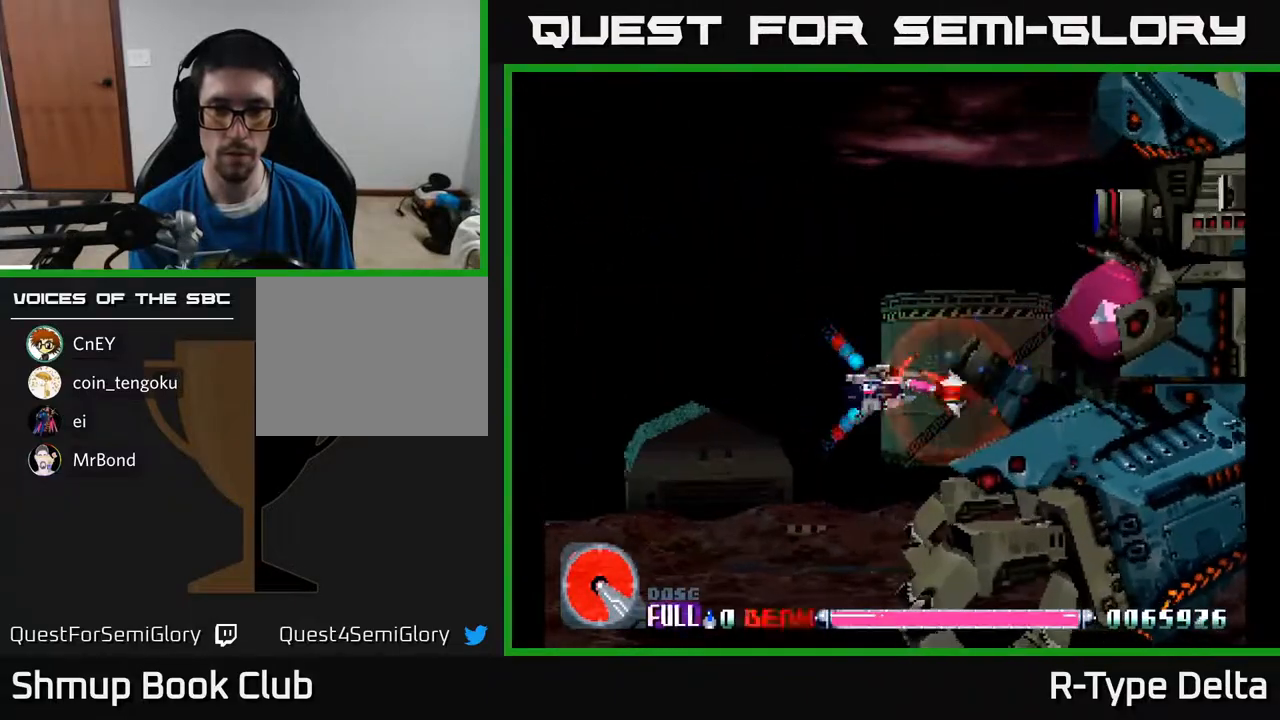
{"buttons": ["X", "DPAD_DOWN"], "events": [[500, "DPAD_DOWN", "down"]]}
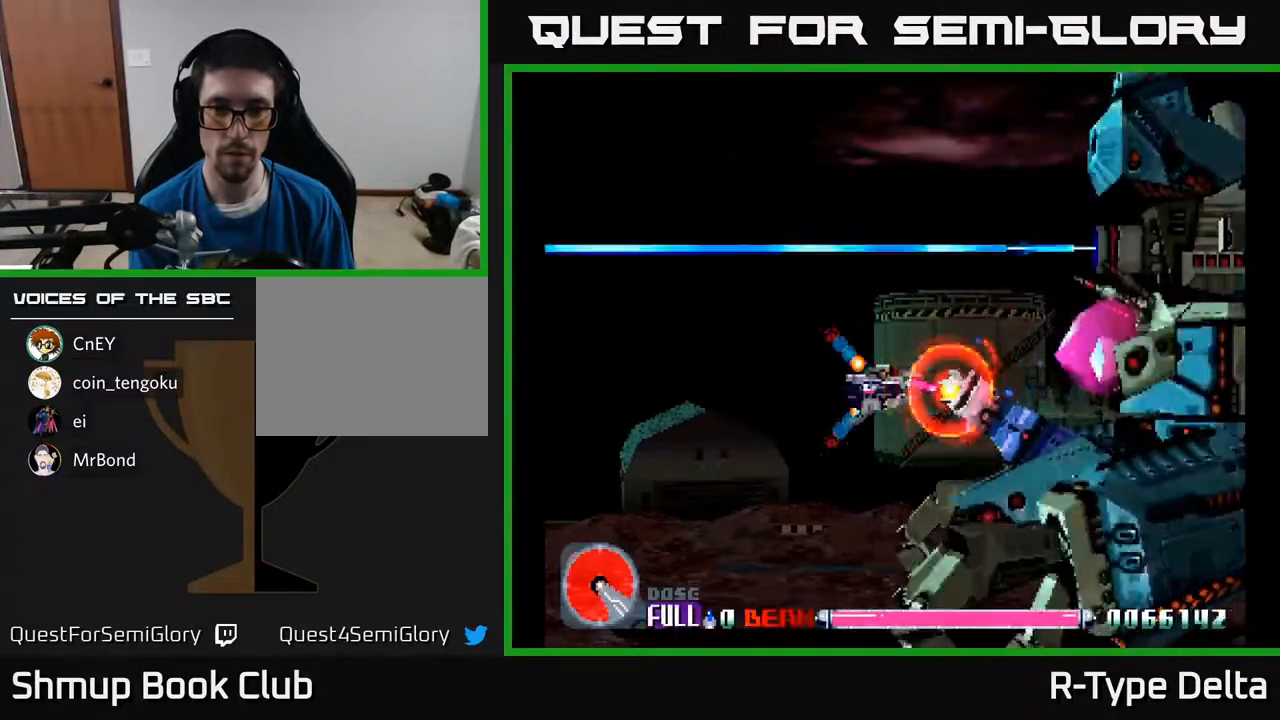
{"buttons": ["X"], "events": [[117, "DPAD_DOWN", "up"], [300, "DPAD_DOWN", "down"], [400, "DPAD_DOWN", "up"]]}
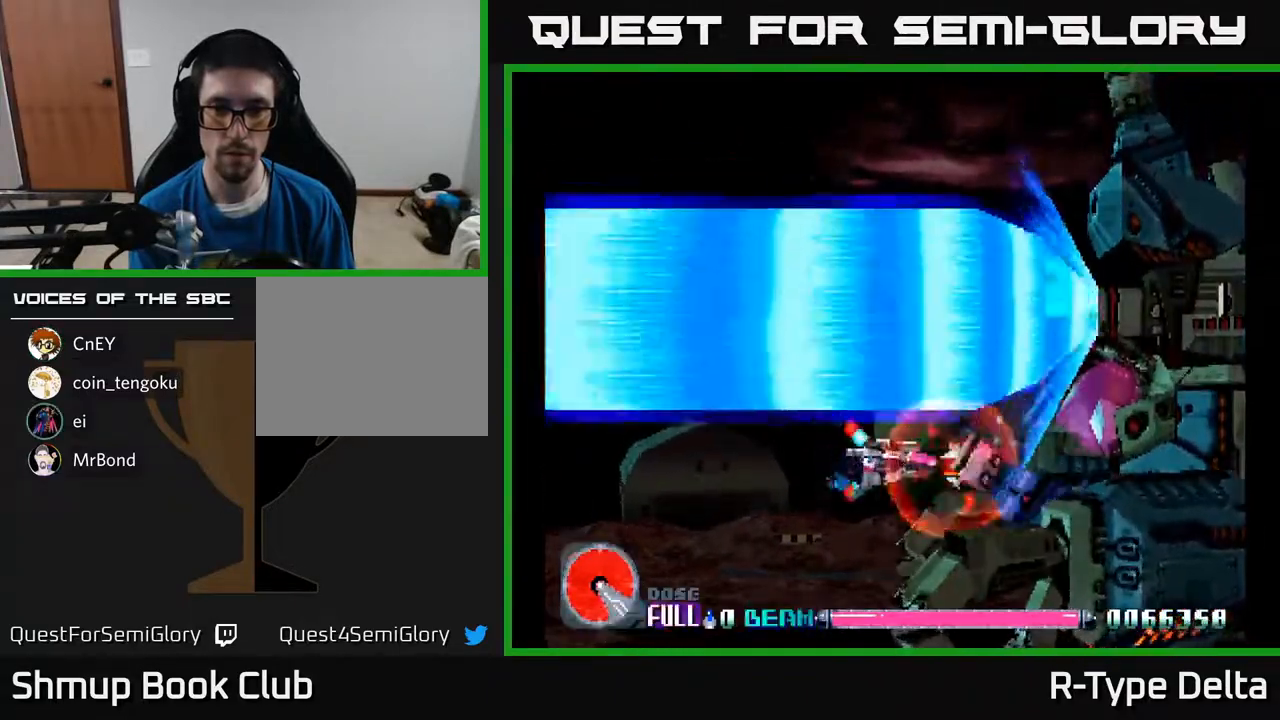
{"buttons": ["X"], "events": [[67, "DPAD_DOWN", "down"], [150, "DPAD_DOWN", "up"], [283, "DPAD_DOWN", "down"], [367, "DPAD_DOWN", "up"]]}
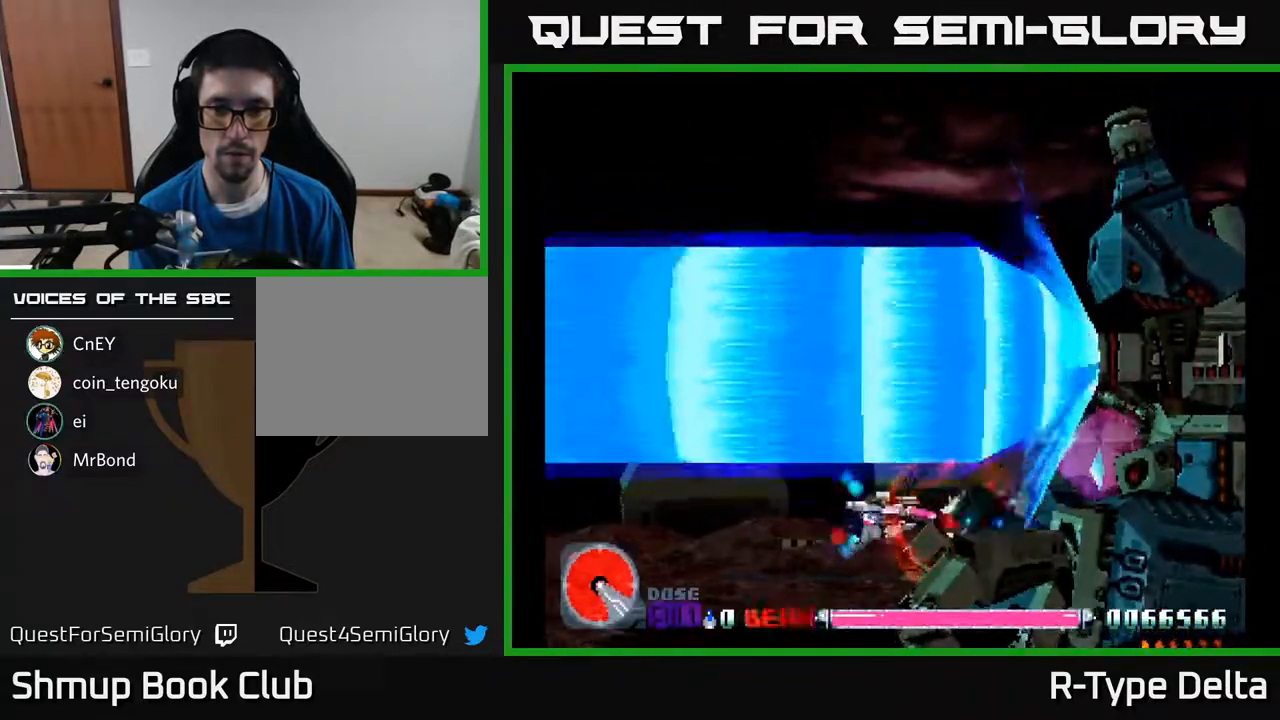
{"buttons": ["X"], "events": [[150, "DPAD_LEFT", "down"], [200, "DPAD_LEFT", "up"]]}
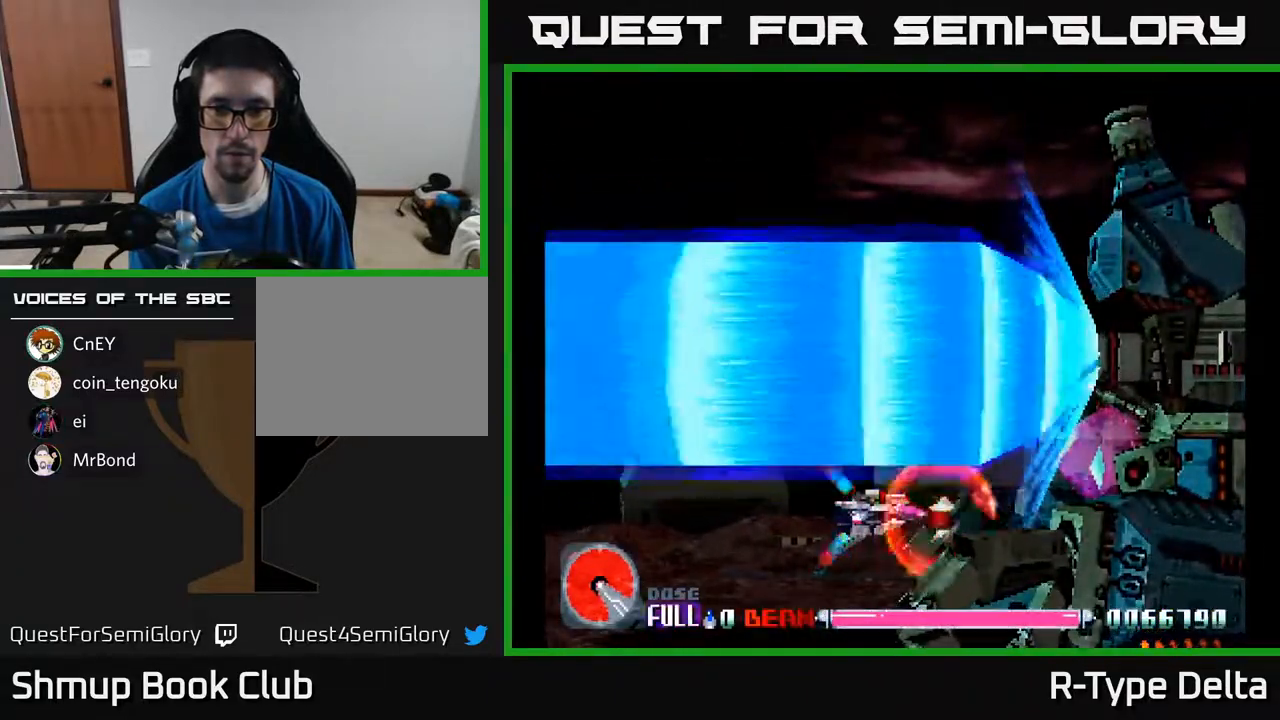
{"buttons": ["X"], "events": []}